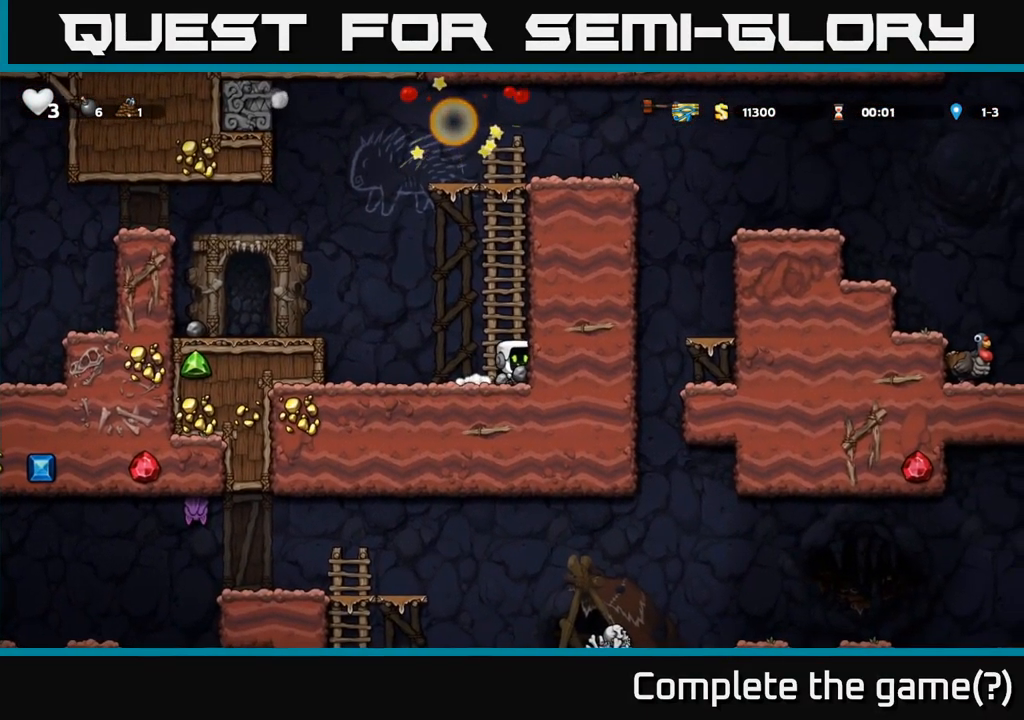
Gameplay with a controller (Xbox layout); each line is a JSON object with the inputs held at the frame after it. "events" lists button and stick changes between this image and that frame as [ms after this image, input, new state], when the widget could be followed in between. Not read: R3 right_stick.
{"buttons": ["A"], "left_stick": "left", "events": [[200, "left_stick", "left"], [450, "A", "down"]]}
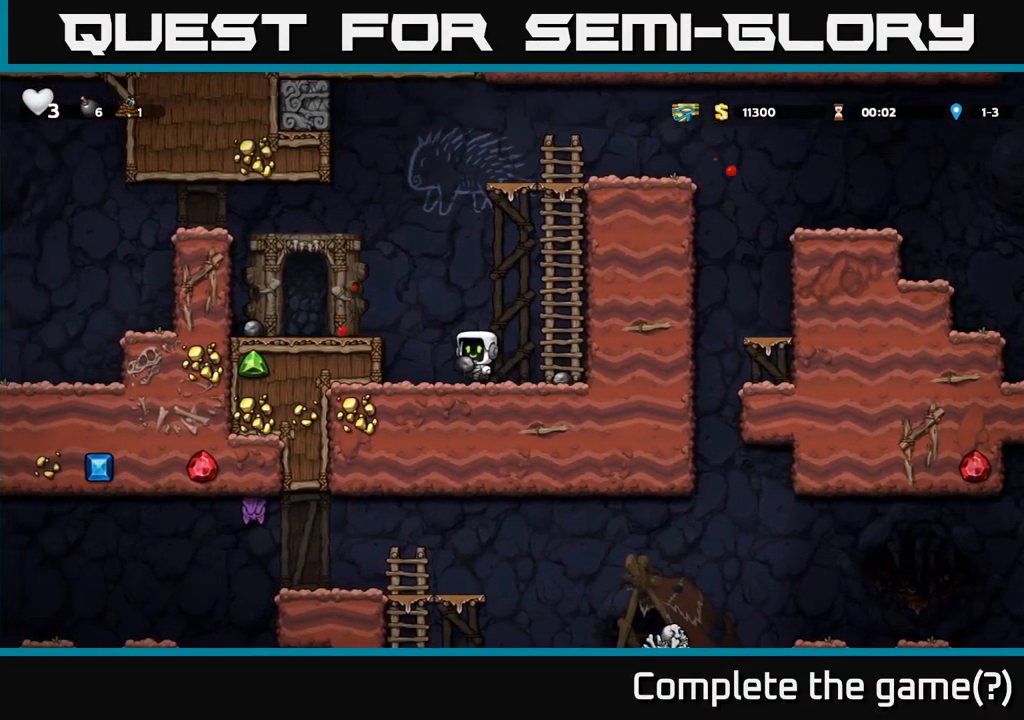
{"buttons": ["A"], "left_stick": "left", "events": [[100, "A", "up"], [400, "A", "down"]]}
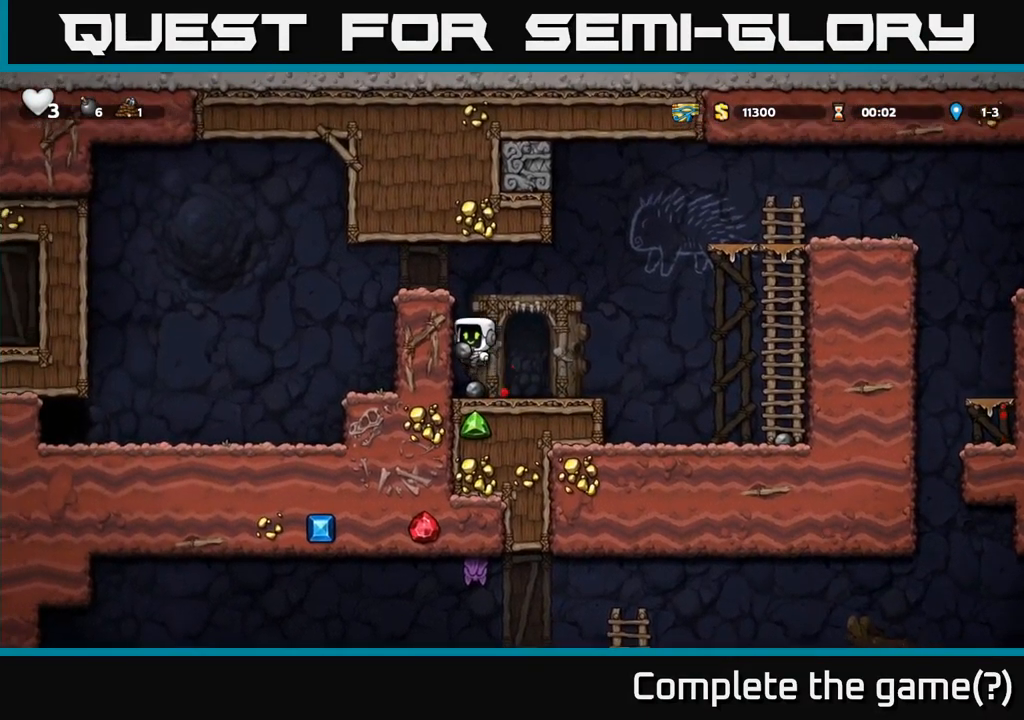
{"buttons": [], "left_stick": "left", "events": [[66, "A", "up"], [250, "A", "down"], [400, "A", "up"]]}
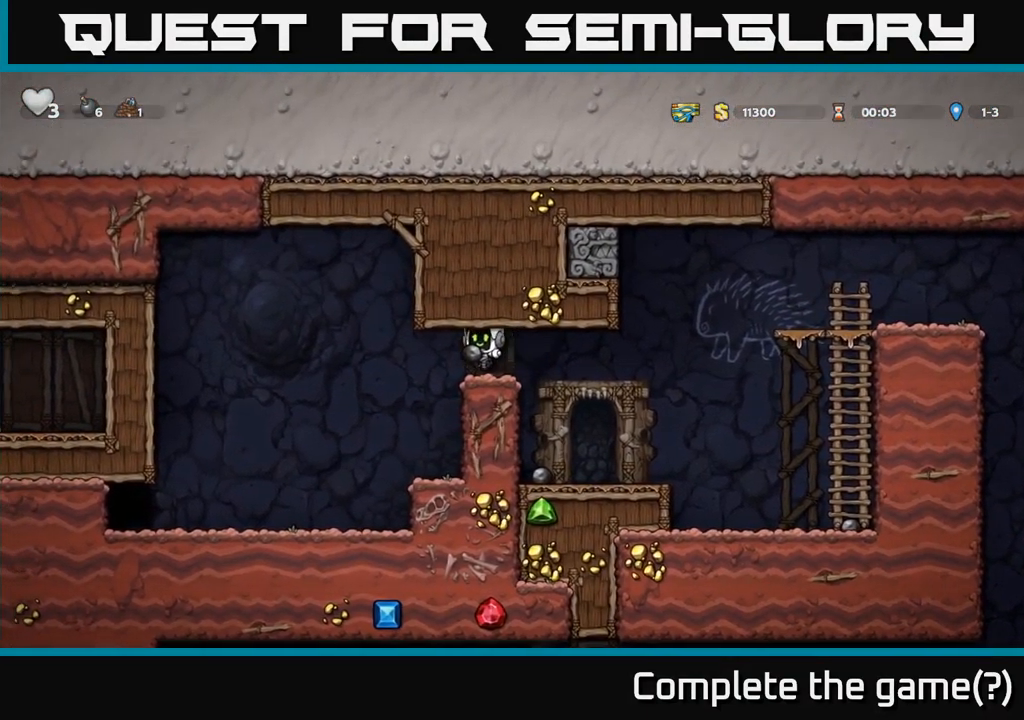
{"buttons": [], "left_stick": "left", "events": []}
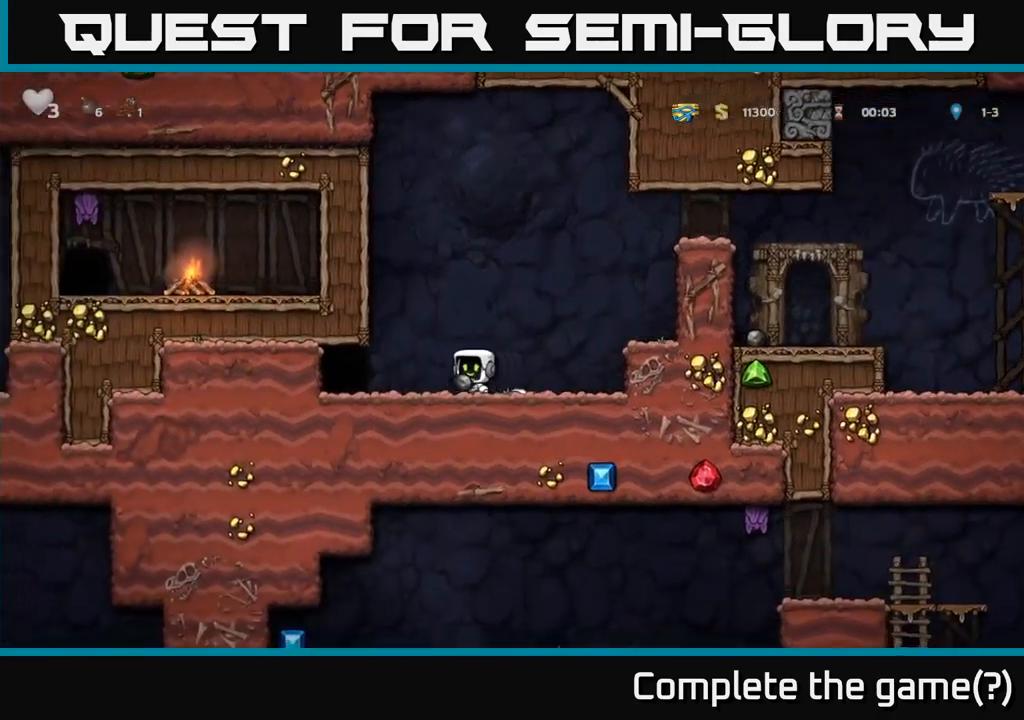
{"buttons": ["L2"], "left_stick": "center", "events": [[283, "L2", "down"], [367, "L2", "up"], [383, "left_stick", "center"], [467, "L2", "down"]]}
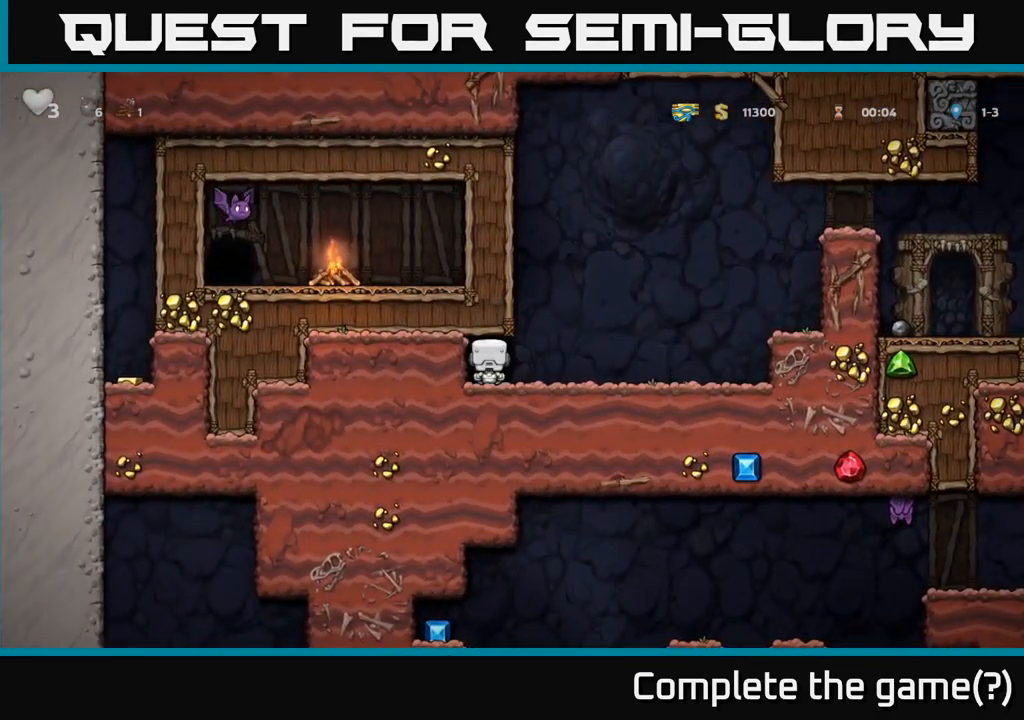
{"buttons": [], "left_stick": "center", "events": [[33, "L2", "up"], [117, "L2", "down"], [200, "L2", "up"]]}
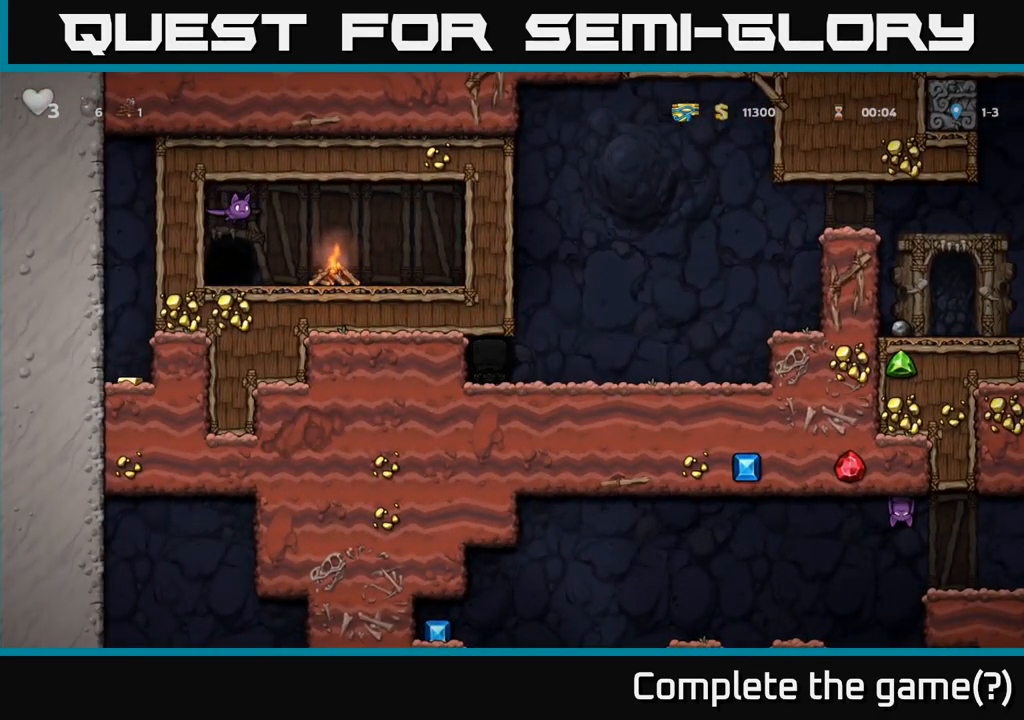
{"buttons": [], "left_stick": "center", "events": []}
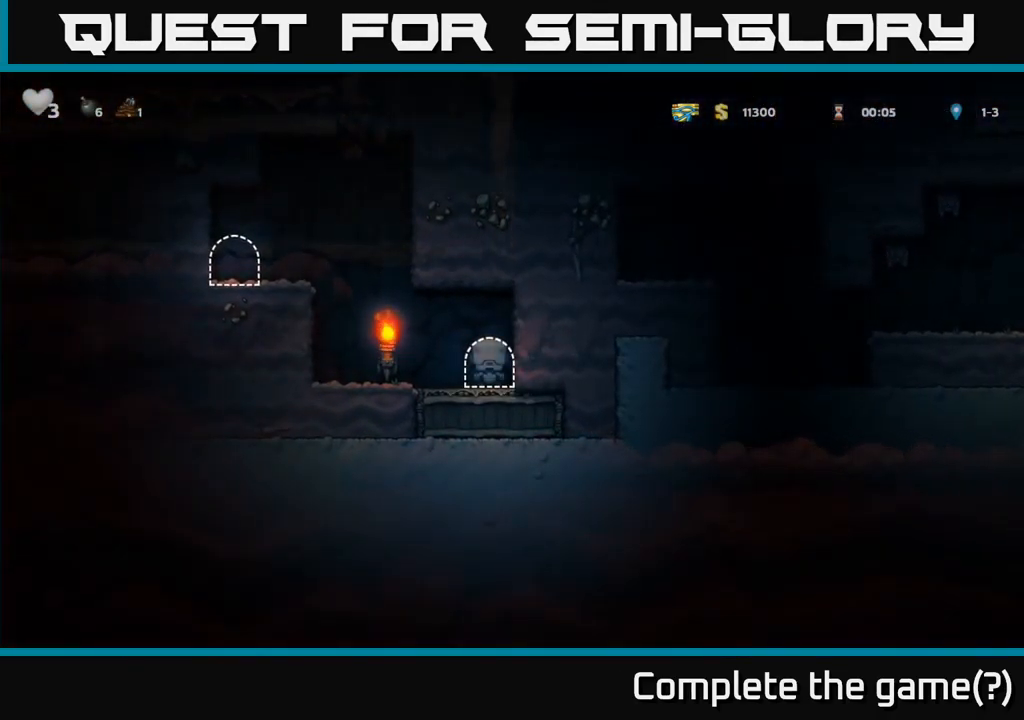
{"buttons": ["A"], "left_stick": "left", "events": [[167, "left_stick", "left"], [333, "A", "down"]]}
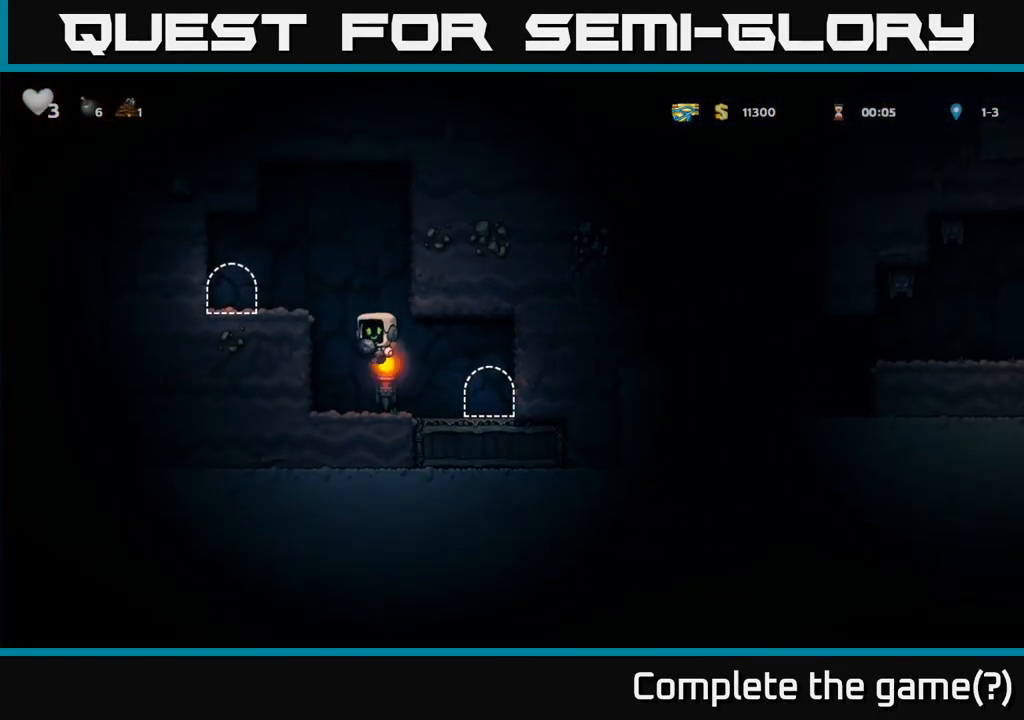
{"buttons": [], "left_stick": "right", "events": [[33, "A", "up"], [267, "A", "down"], [350, "A", "up"], [433, "left_stick", "right"]]}
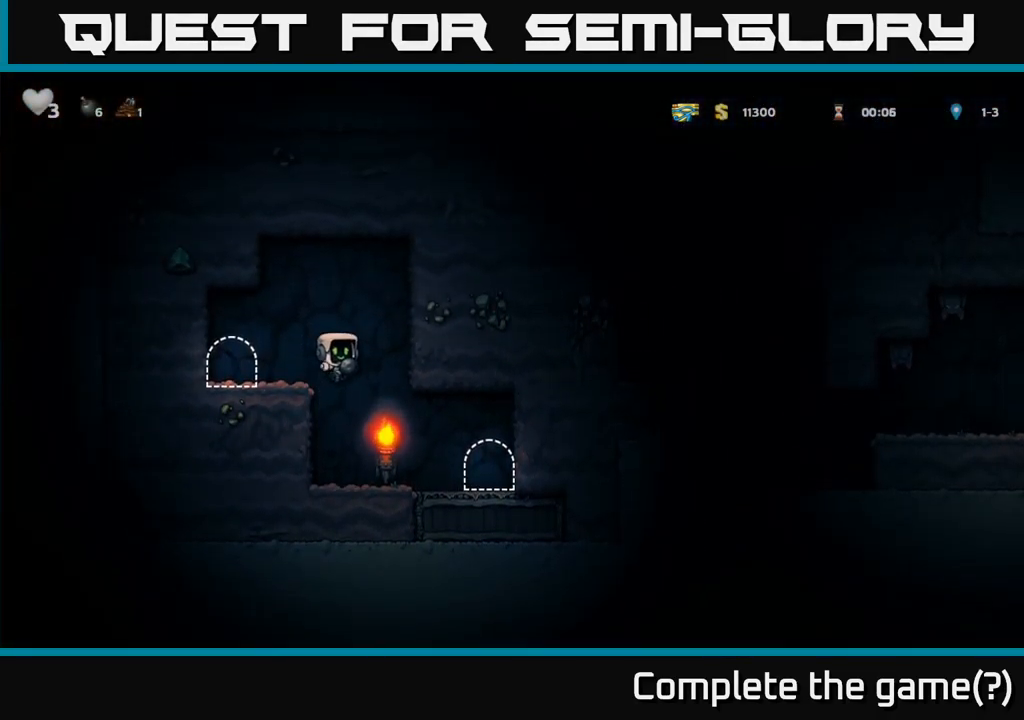
{"buttons": [], "left_stick": "right", "events": []}
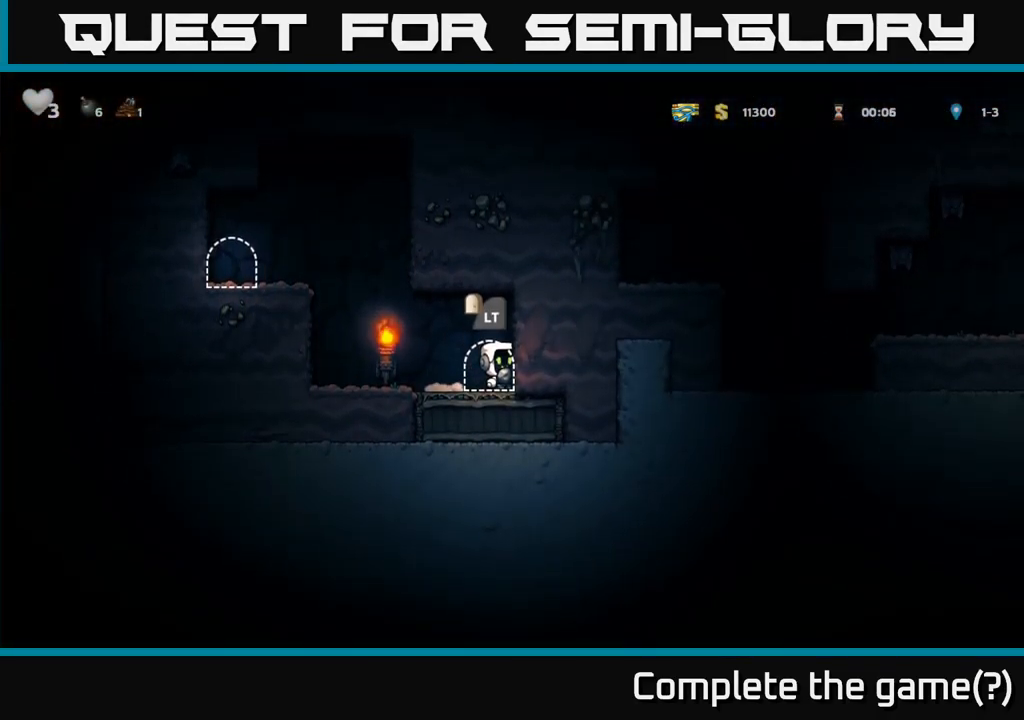
{"buttons": [], "left_stick": "center", "events": [[33, "L2", "down"], [50, "left_stick", "center"], [133, "L2", "up"], [250, "L2", "down"], [350, "L2", "up"]]}
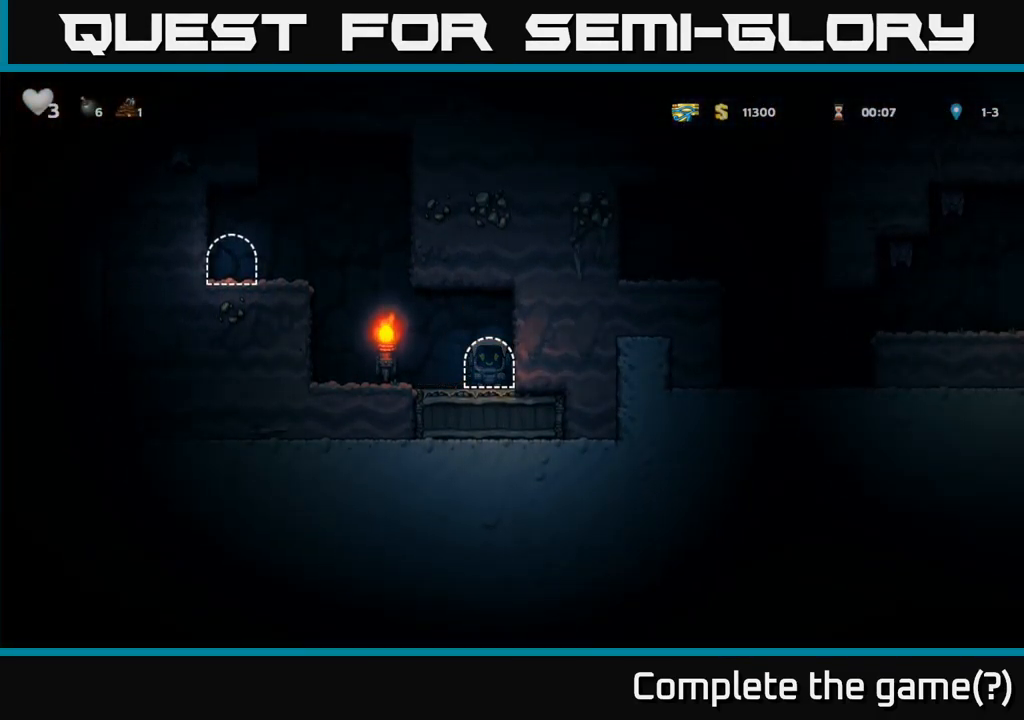
{"buttons": [], "left_stick": "center", "events": []}
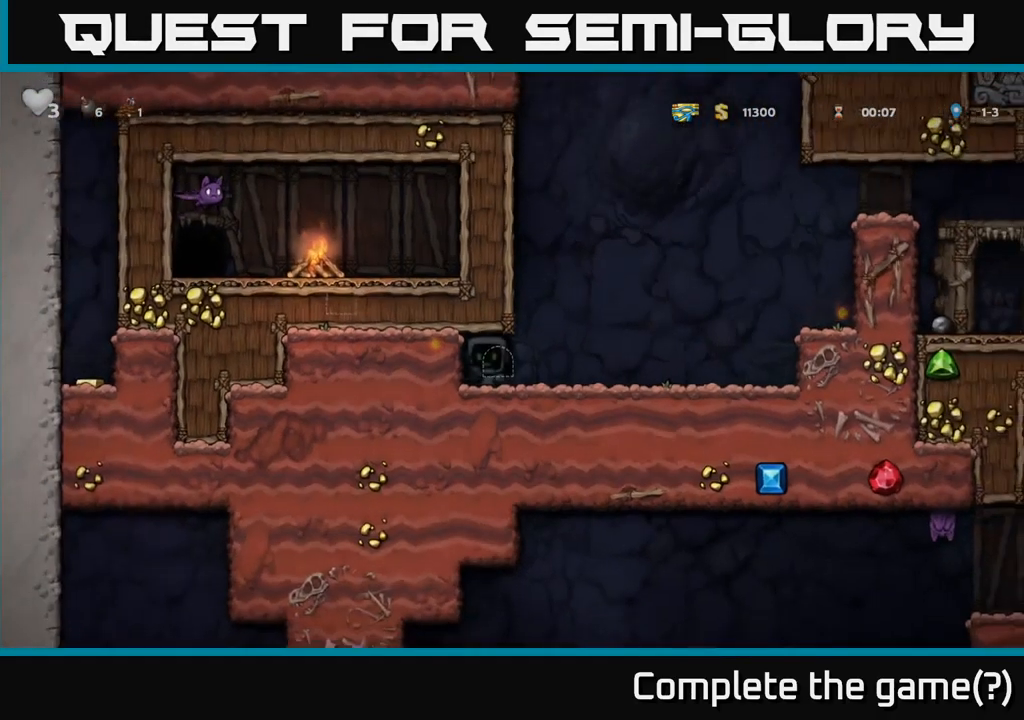
{"buttons": [], "left_stick": "down", "events": [[183, "left_stick", "down"]]}
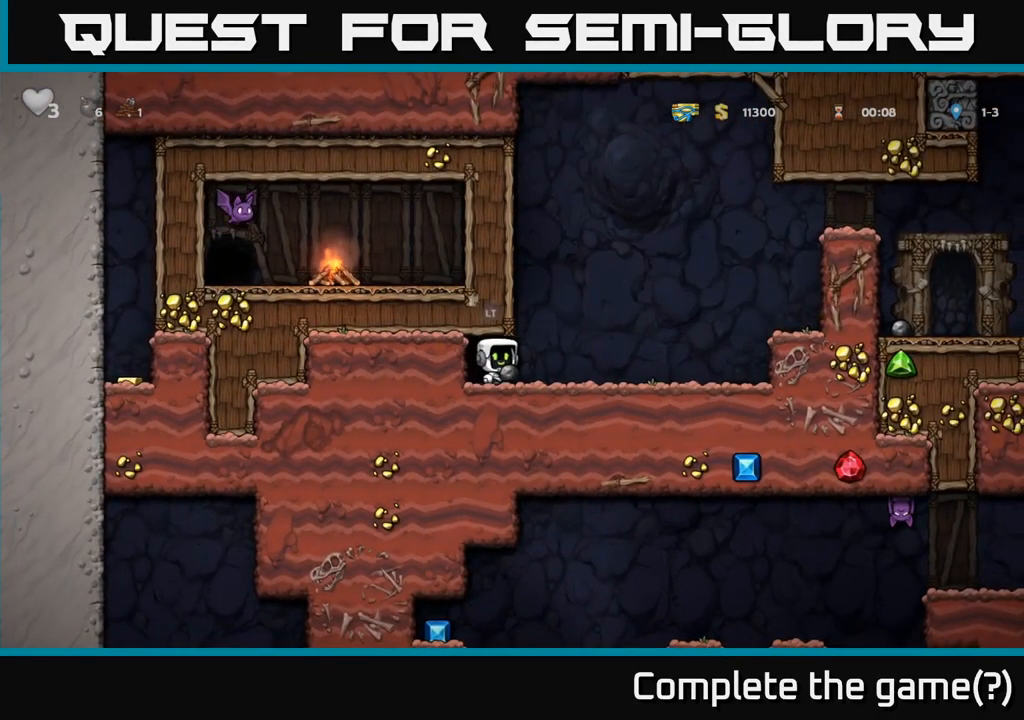
{"buttons": [], "left_stick": "center", "events": [[283, "left_stick", "center"], [317, "A", "down"], [484, "A", "up"]]}
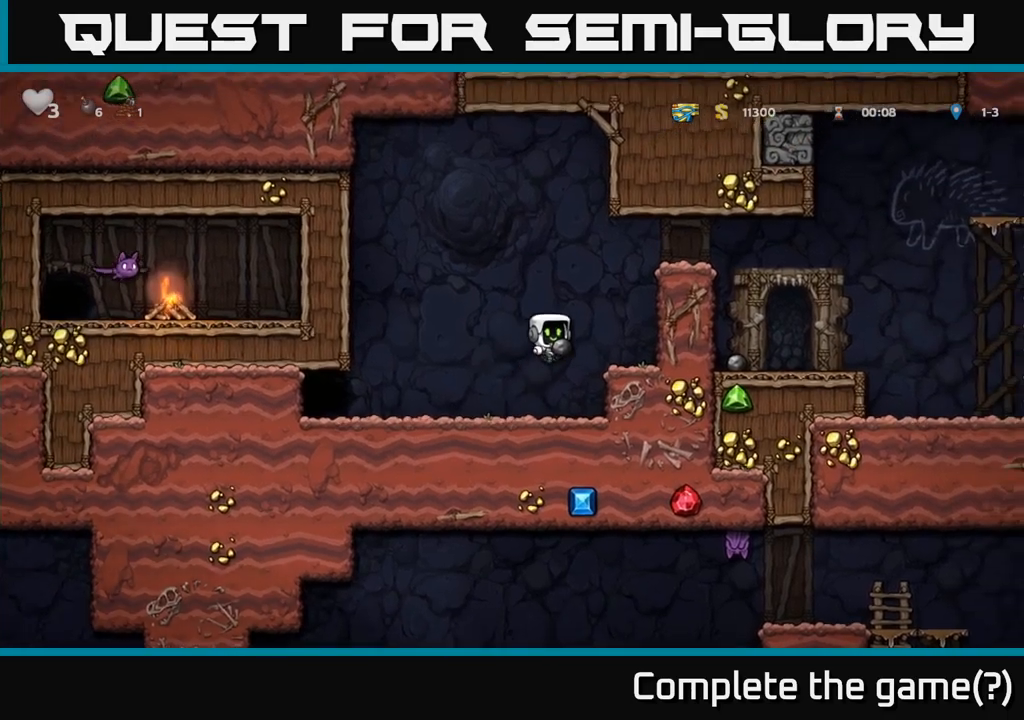
{"buttons": [], "left_stick": "center", "events": [[267, "A", "down"], [434, "A", "up"]]}
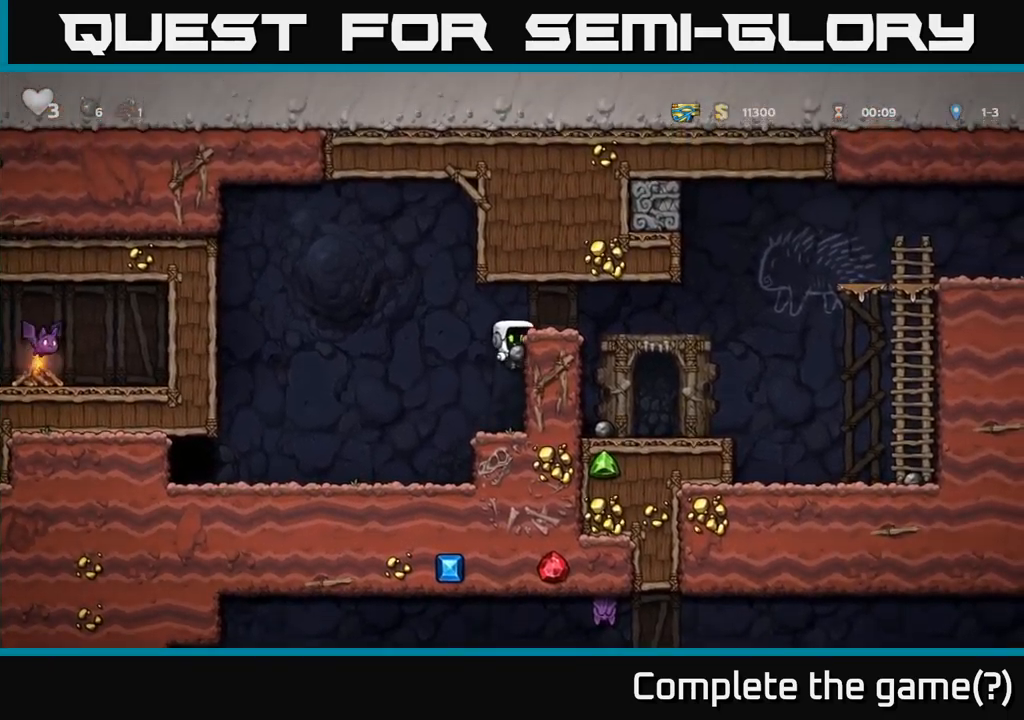
{"buttons": [], "left_stick": "center", "events": [[67, "A", "down"], [200, "A", "up"]]}
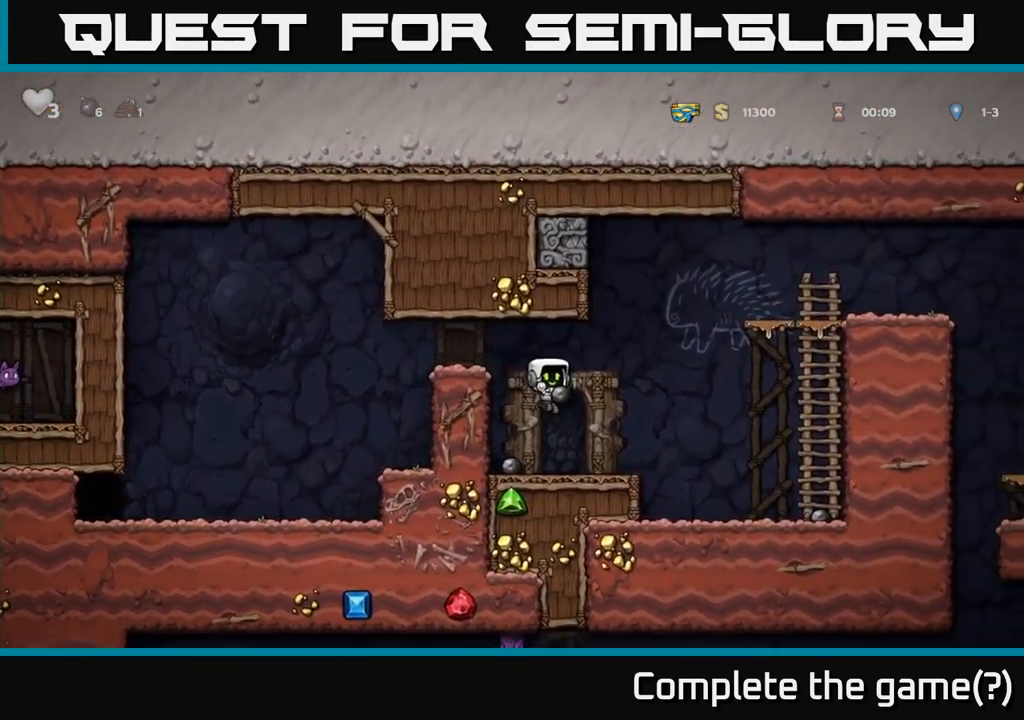
{"buttons": ["A"], "left_stick": "center", "events": [[250, "A", "down"]]}